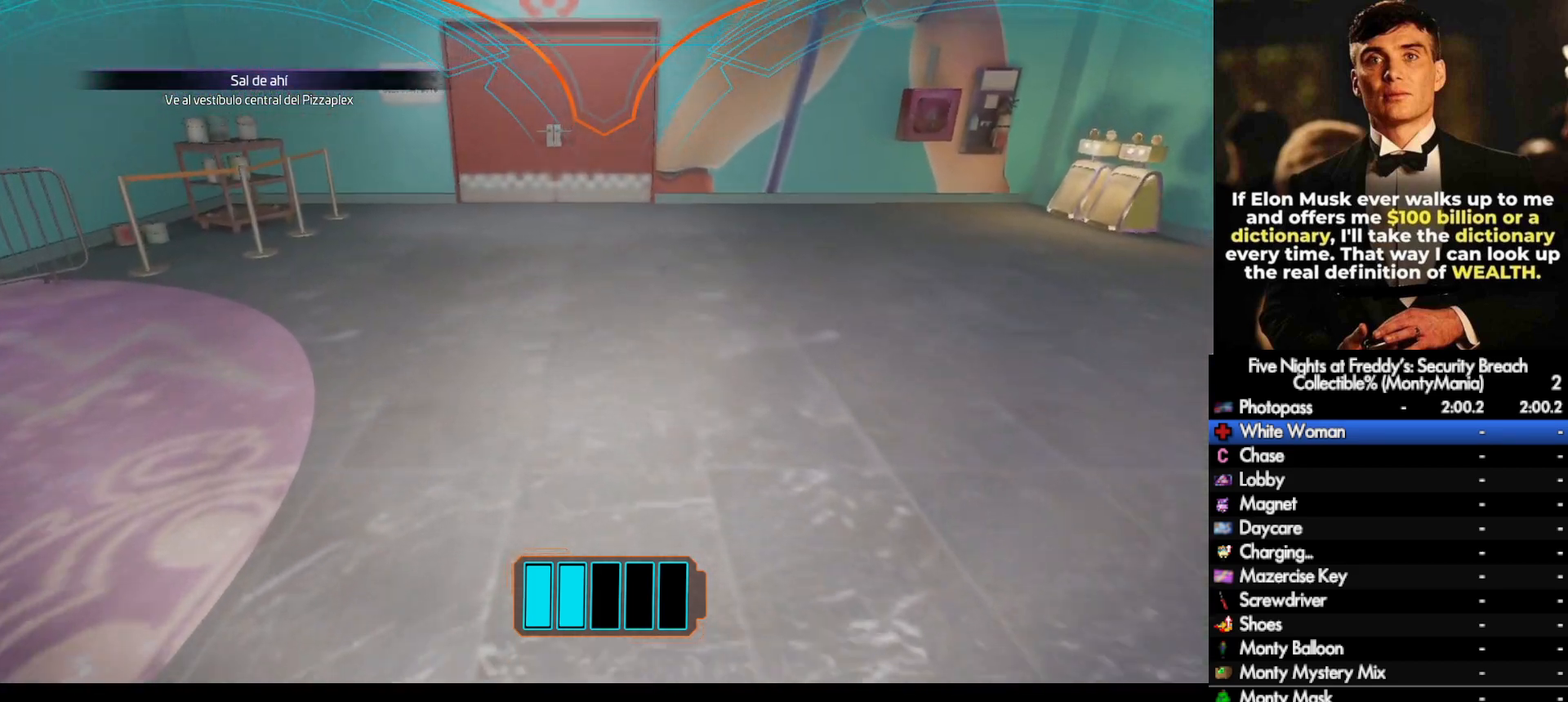
Gameplay with keyboard and mouse; each line is a JSON object with the keys and mouse buttons held at the frame after it. "events" lists presses ("down") and releases ("up") of ".", "/", "0", "1", "2", "3", "4", "5", "6", "7", "8", "9", "a", "alt_l", "alt_r", "b", "backslash", "backspace", "c", "caps_lock", "comma", "ctrl_l", "ctrl_r", "d", "e", "equals", "escape", "f", "f1", "f10", "f11", "f12", "f2", "f3", "f4", "f5", "f6", "f7", "f8", "f9", "g", "h", "i", "j", "k", "l", "lbracket", "m", "minus", "n", "o", "p", "q", "quote", "r", "rbracket", "return", "s", "semicolon", "shift_l", "shift_r", "space", "super_l", "super_r", "t", "tab", "tilde", "u", "v", "w", "x", "y", "z", "mouse_left", "mouse_wheel", "mouse_right", "mouse_mb4" and "mouse_mb5" between this image and that frame as [ms after this image, input, new state], when the widget could be followed in between. "mouse_left", "mouse_wheel", "mouse_right", "mouse_mb4", "mouse_mb5" = the "left", "wheel", "right", "mb4", "mb5" buttons of the "mouse" list. No other keys are recorded. "wheel" means that the mouse wheel is clicked or scrolled. Not read: mouse_move.
{"keys": ["w"], "mouse": [], "events": []}
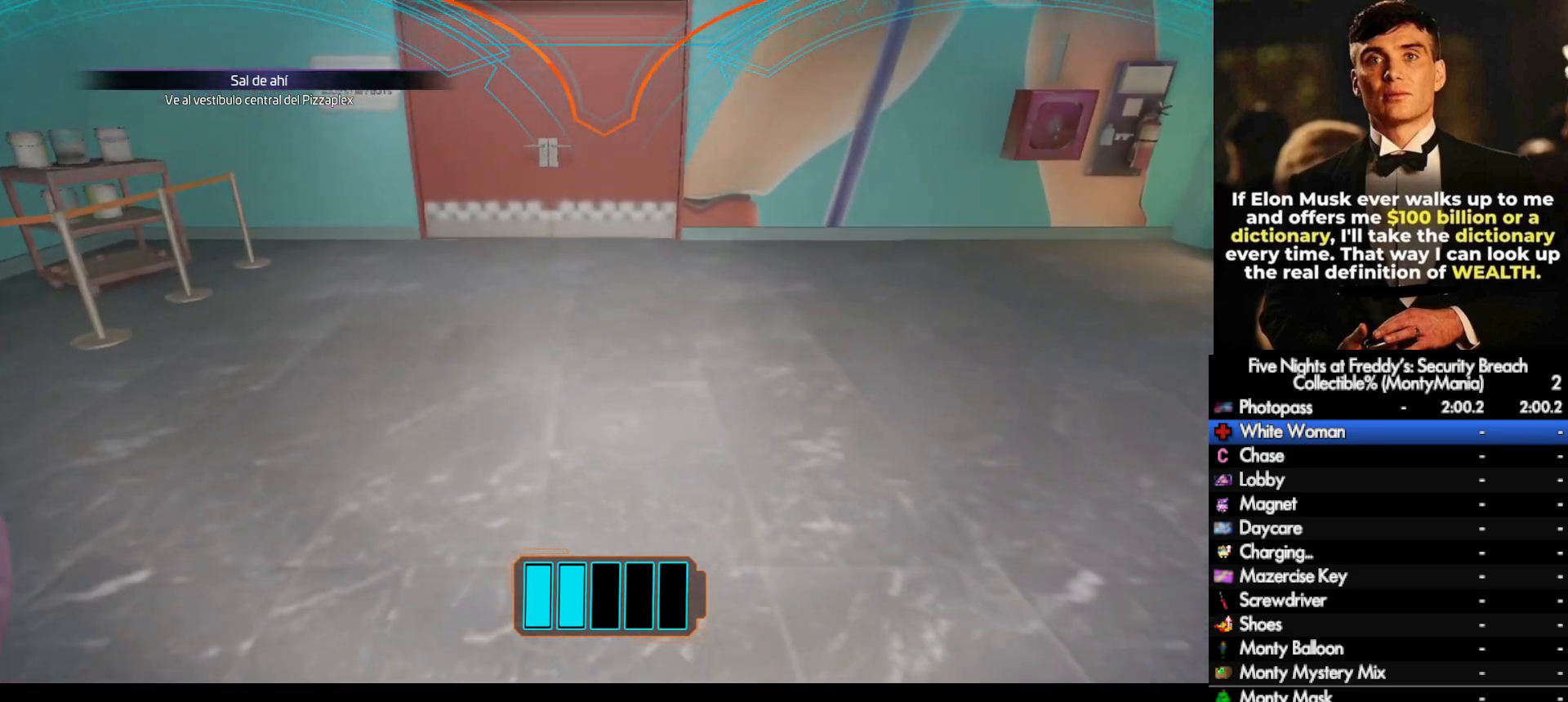
{"keys": ["w"], "mouse": [], "events": []}
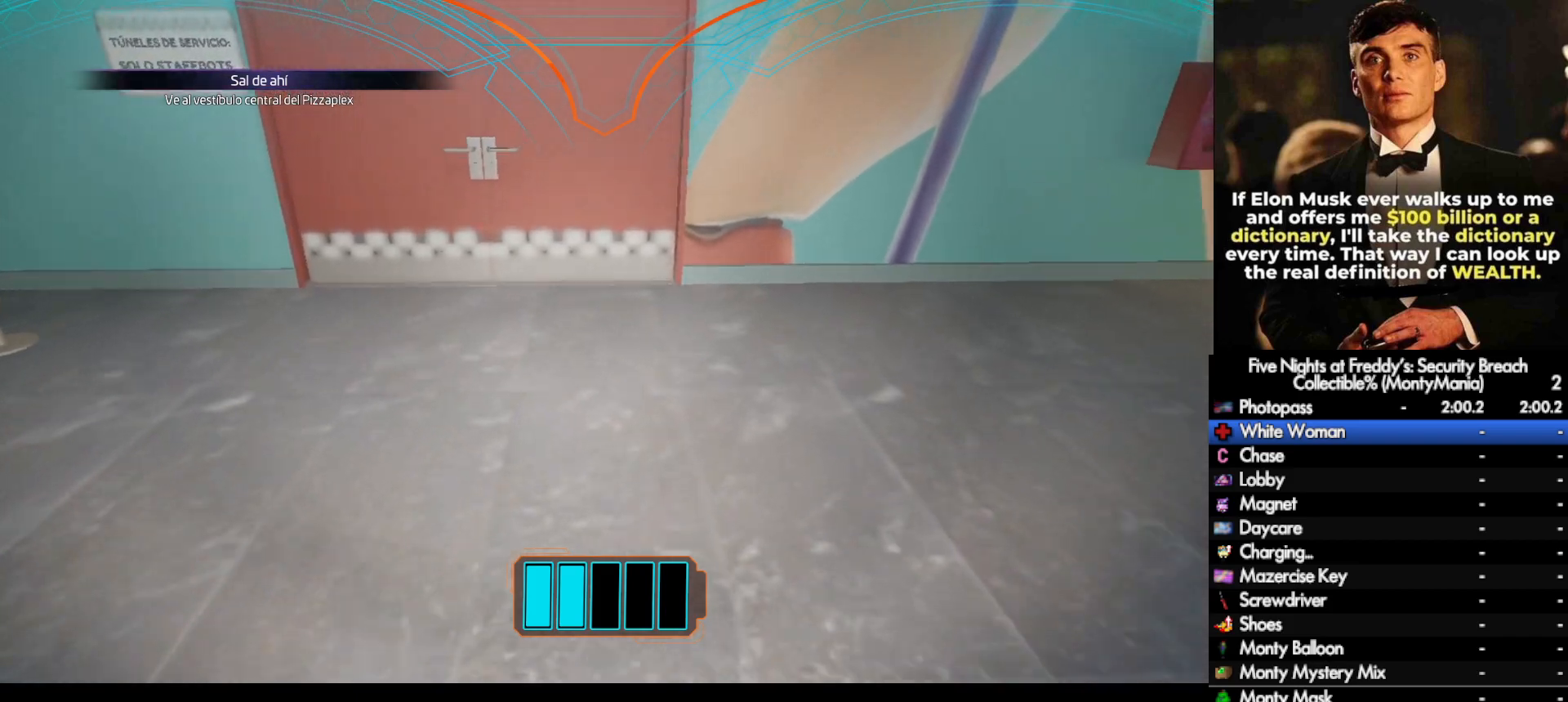
{"keys": ["w"], "mouse": [], "events": []}
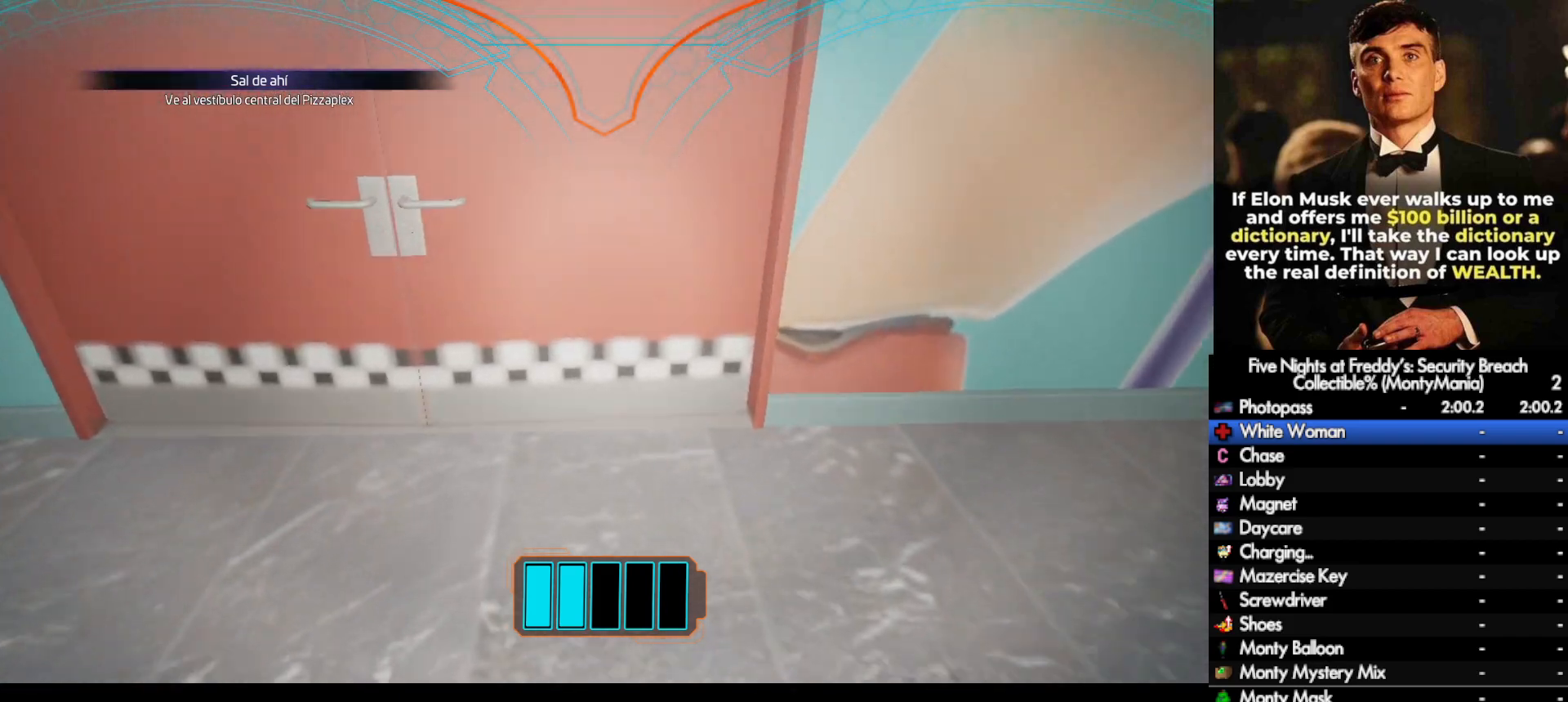
{"keys": ["w"], "mouse": [], "events": []}
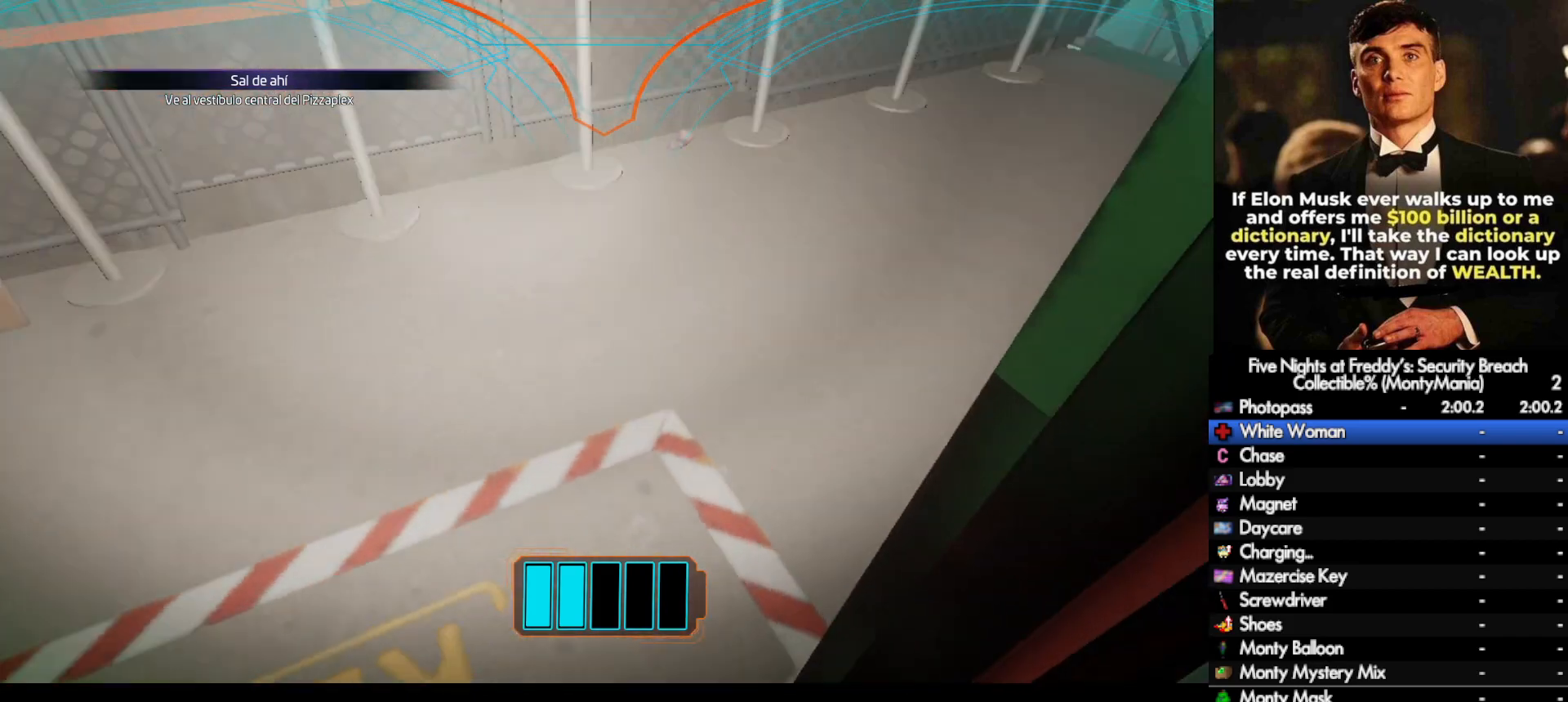
{"keys": ["w"], "mouse": [], "events": [[133, "d", "down"], [250, "d", "up"]]}
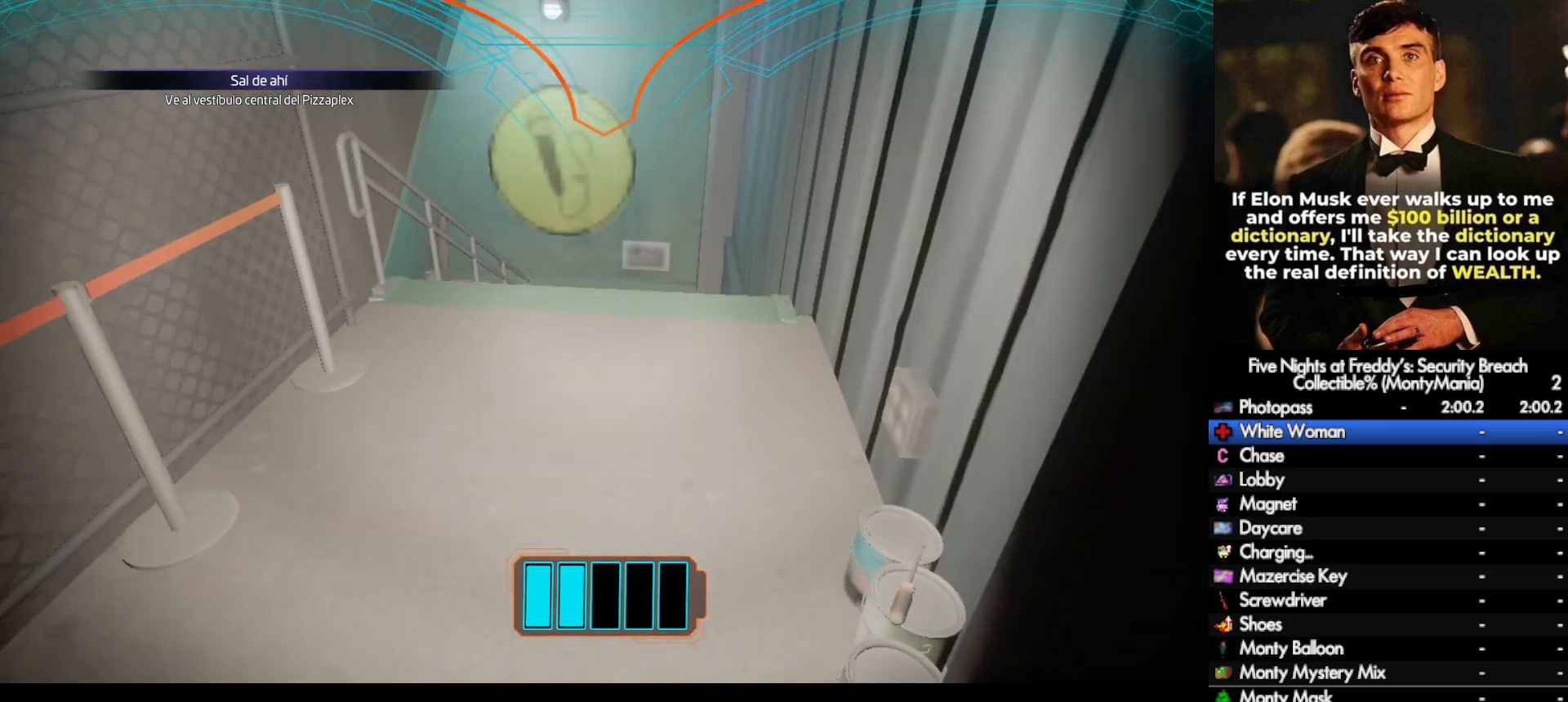
{"keys": ["w"], "mouse": [], "events": []}
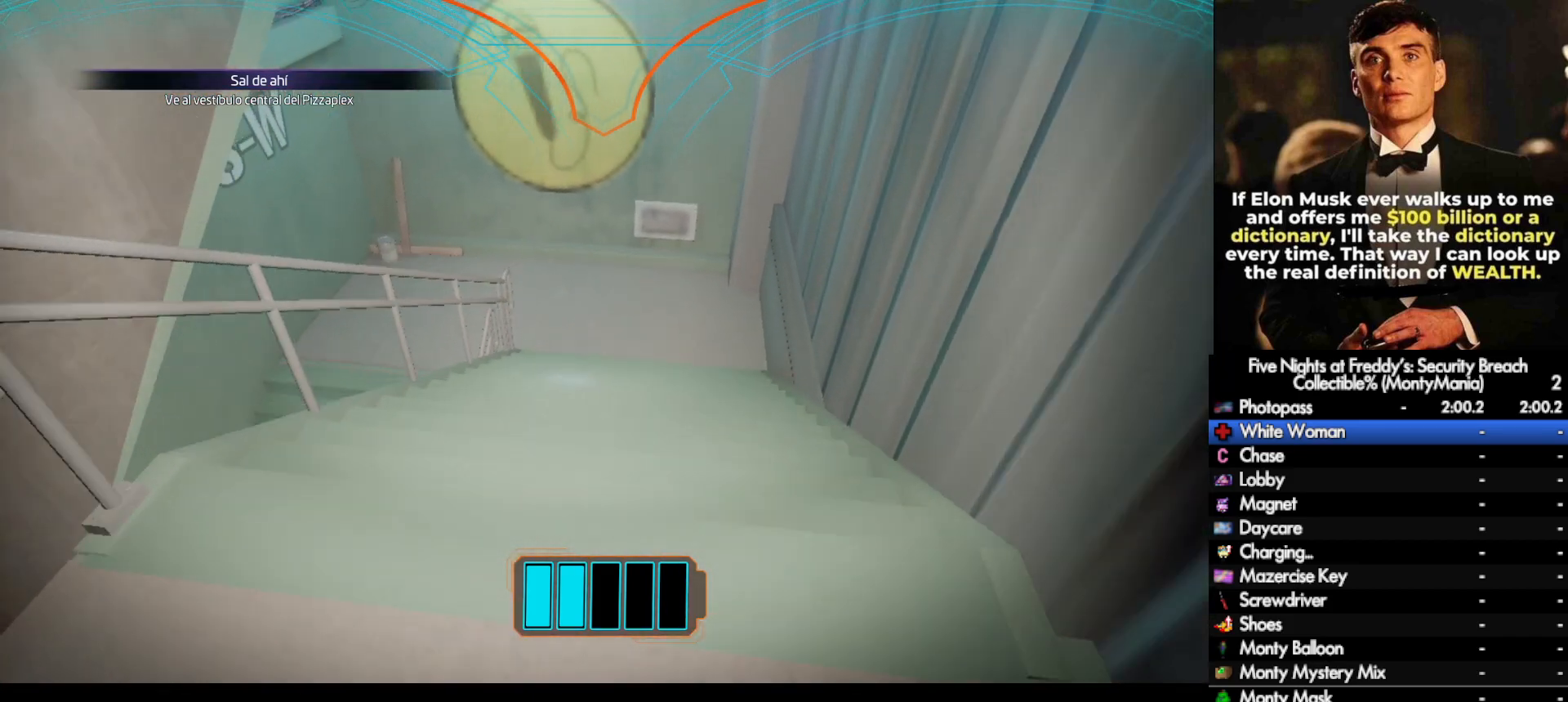
{"keys": ["w"], "mouse": [], "events": []}
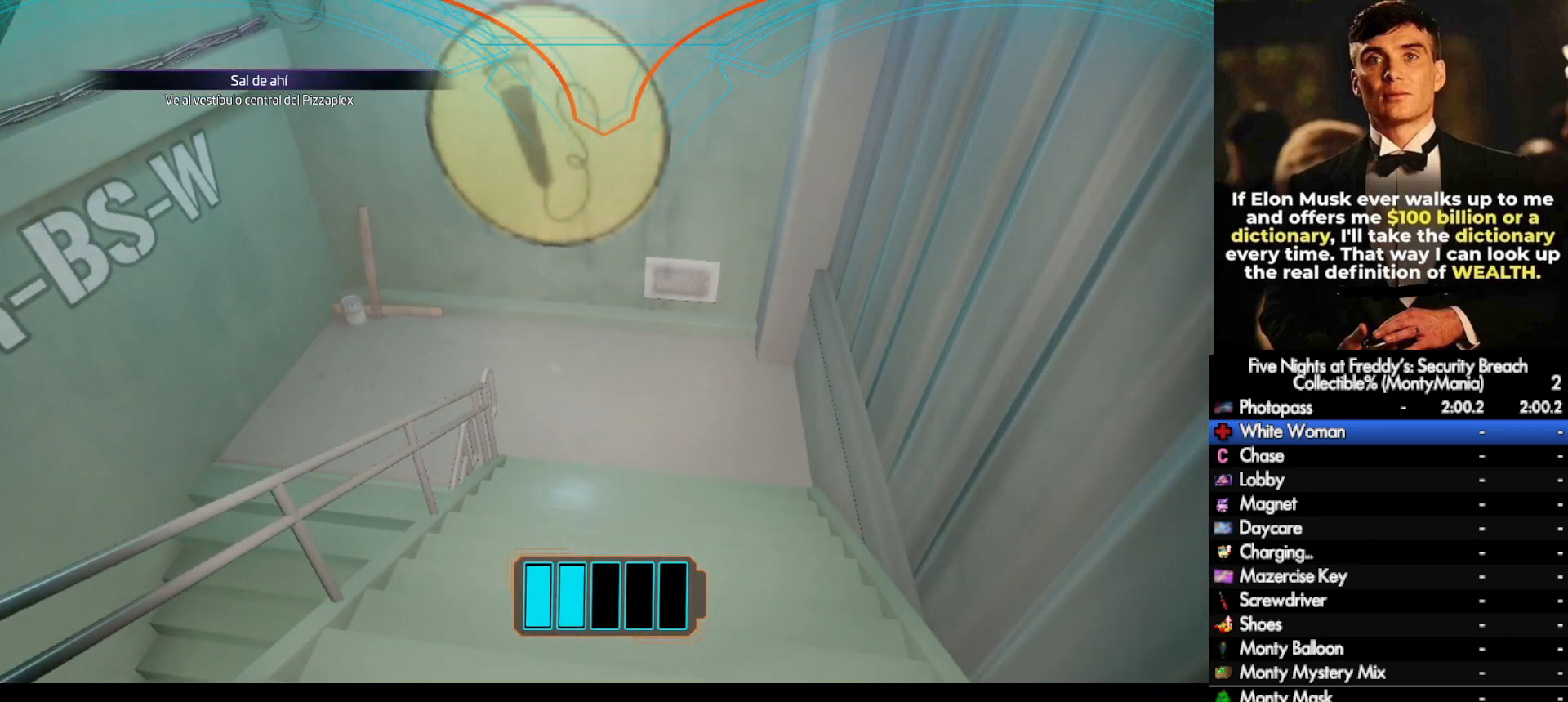
{"keys": ["w"], "mouse": [], "events": []}
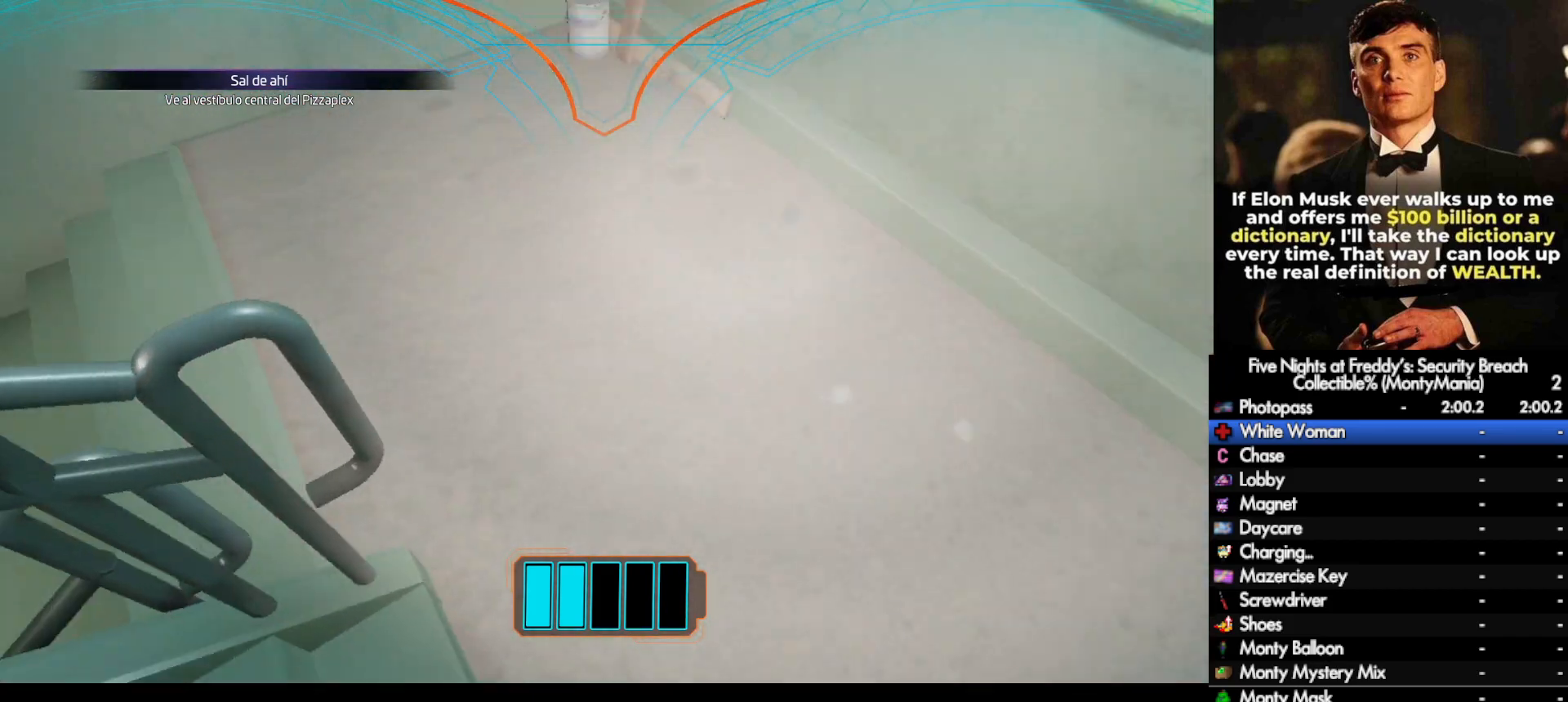
{"keys": ["w"], "mouse": [], "events": [[333, "a", "down"], [400, "a", "up"]]}
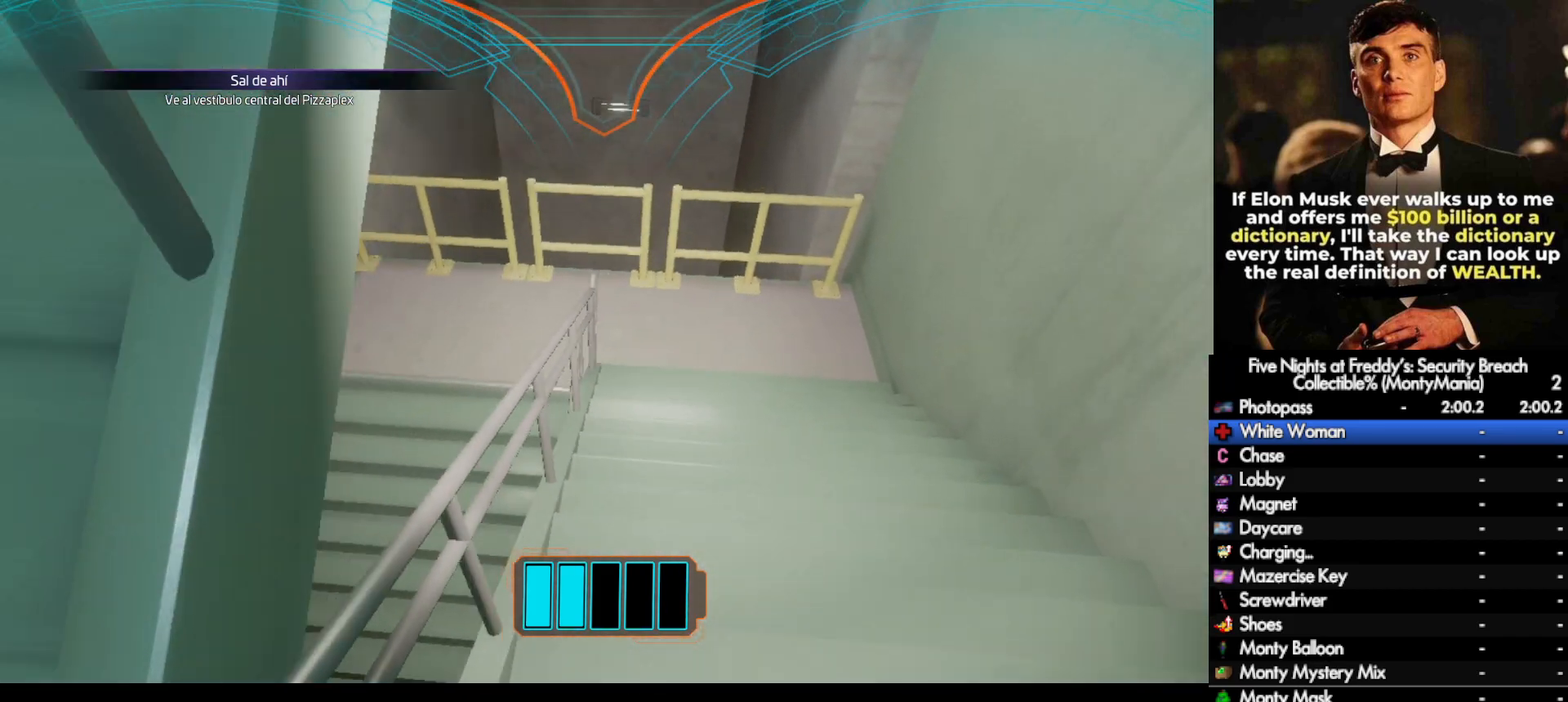
{"keys": ["w"], "mouse": [], "events": []}
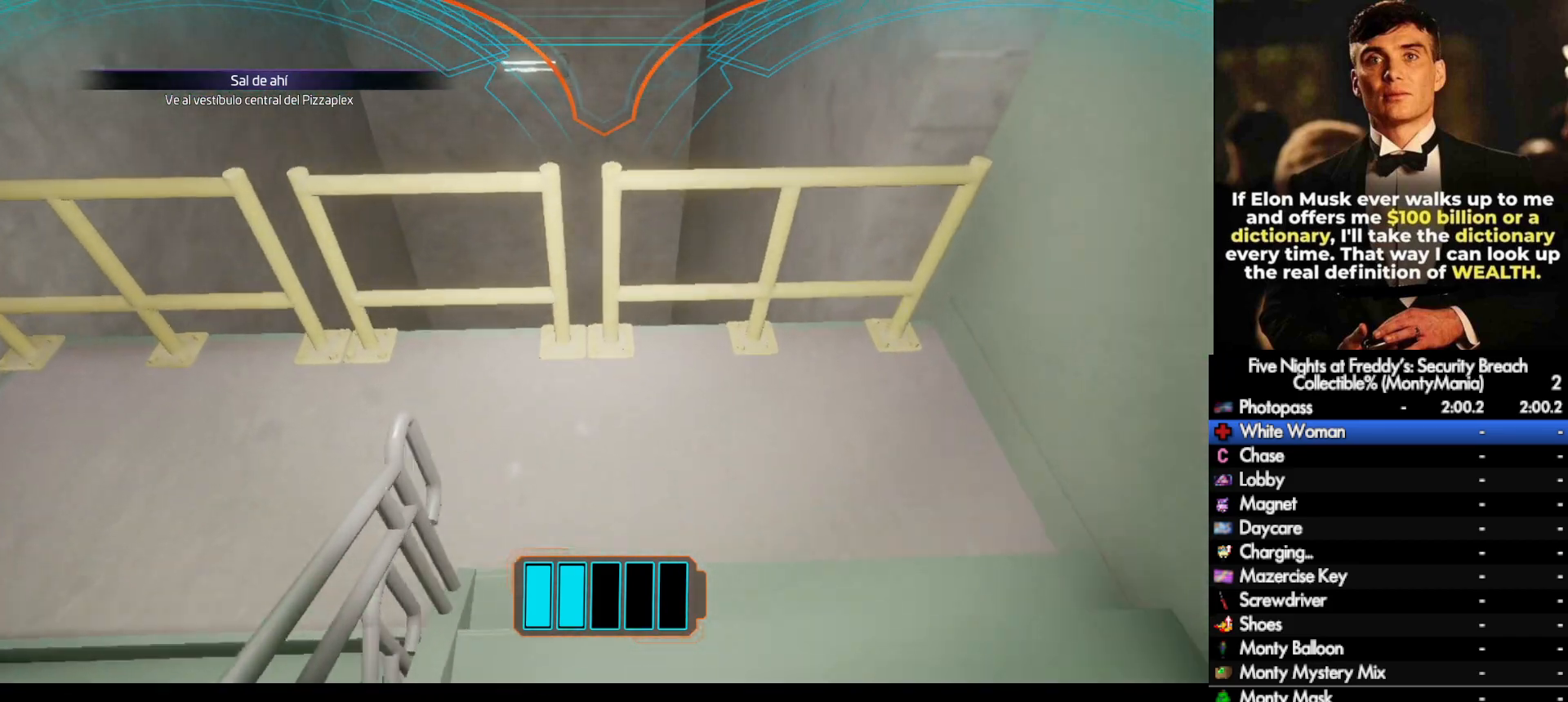
{"keys": ["w"], "mouse": [], "events": []}
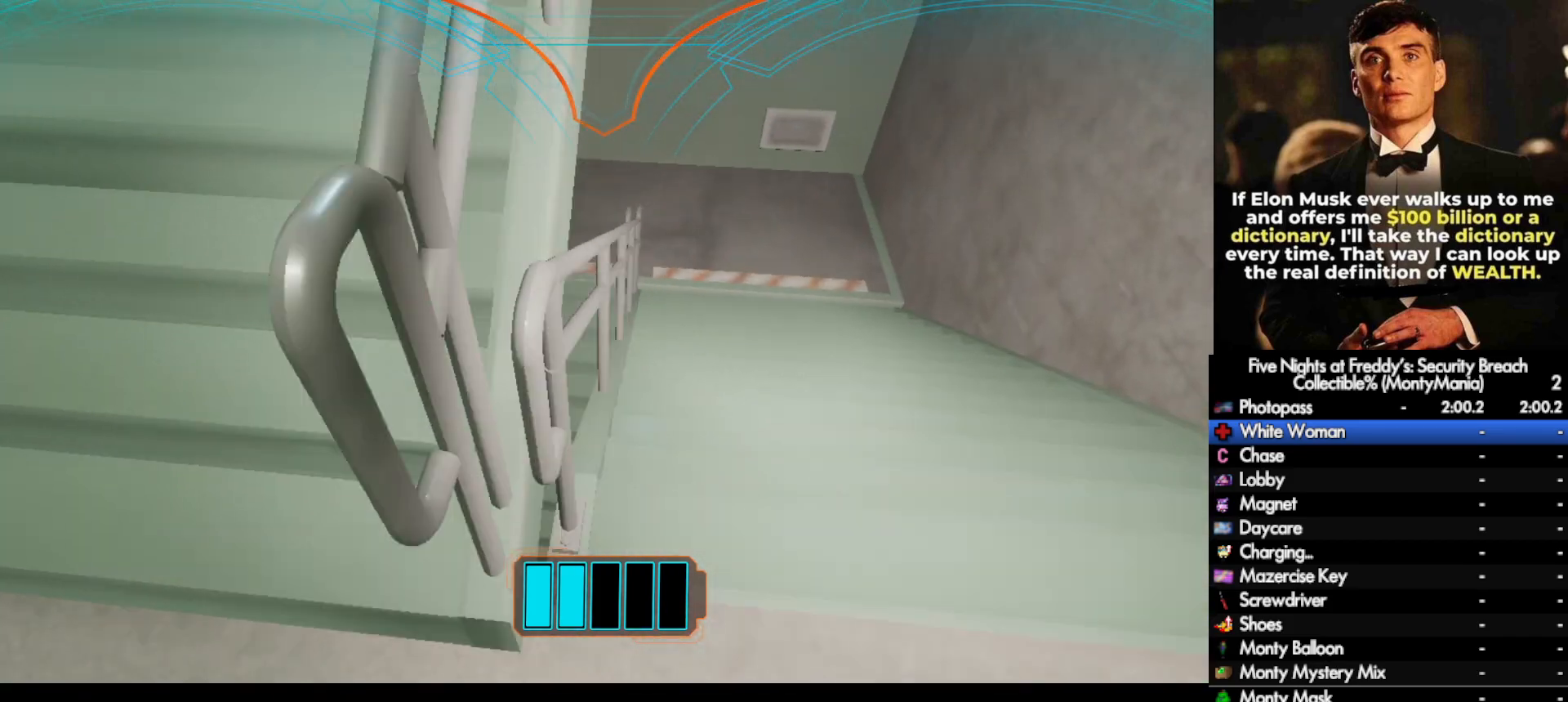
{"keys": ["w"], "mouse": [], "events": []}
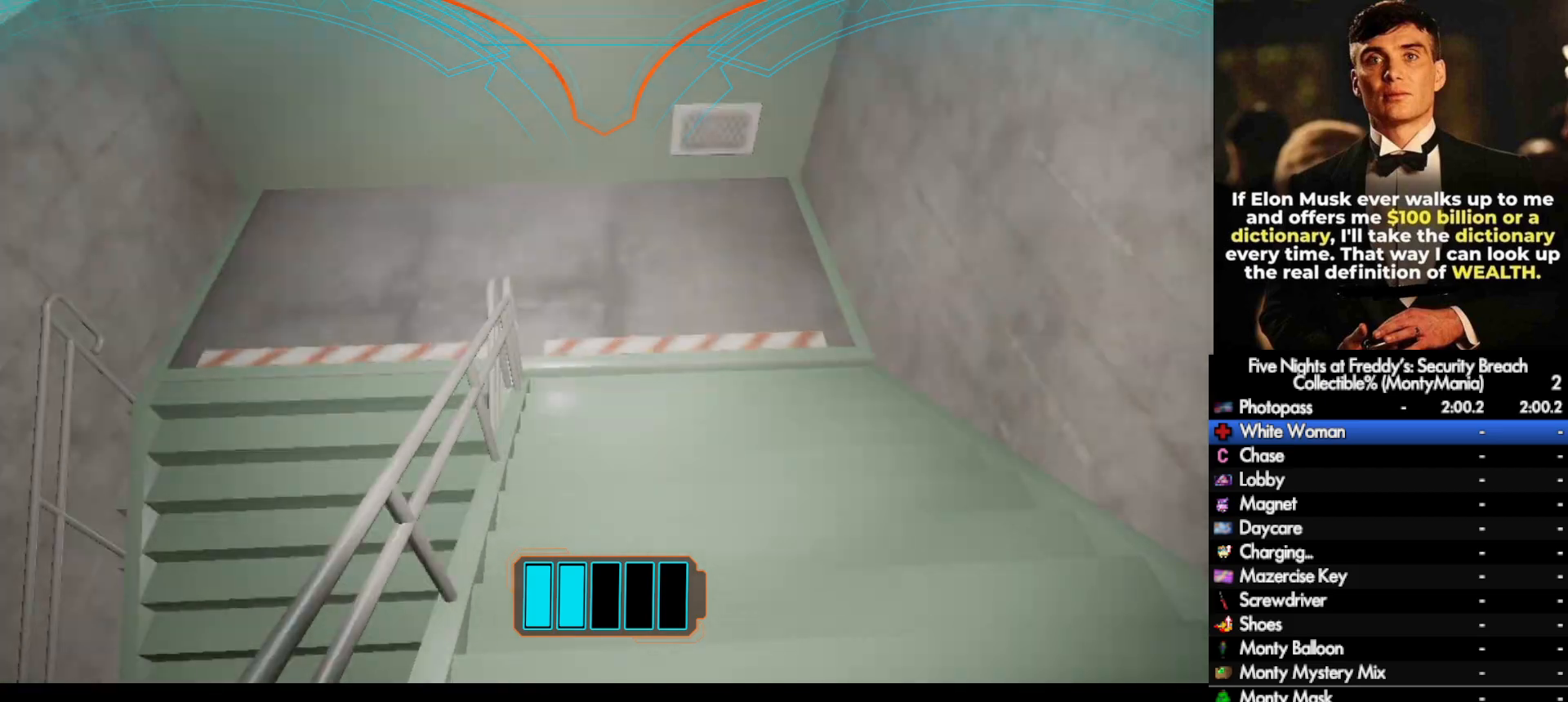
{"keys": ["w"], "mouse": [], "events": []}
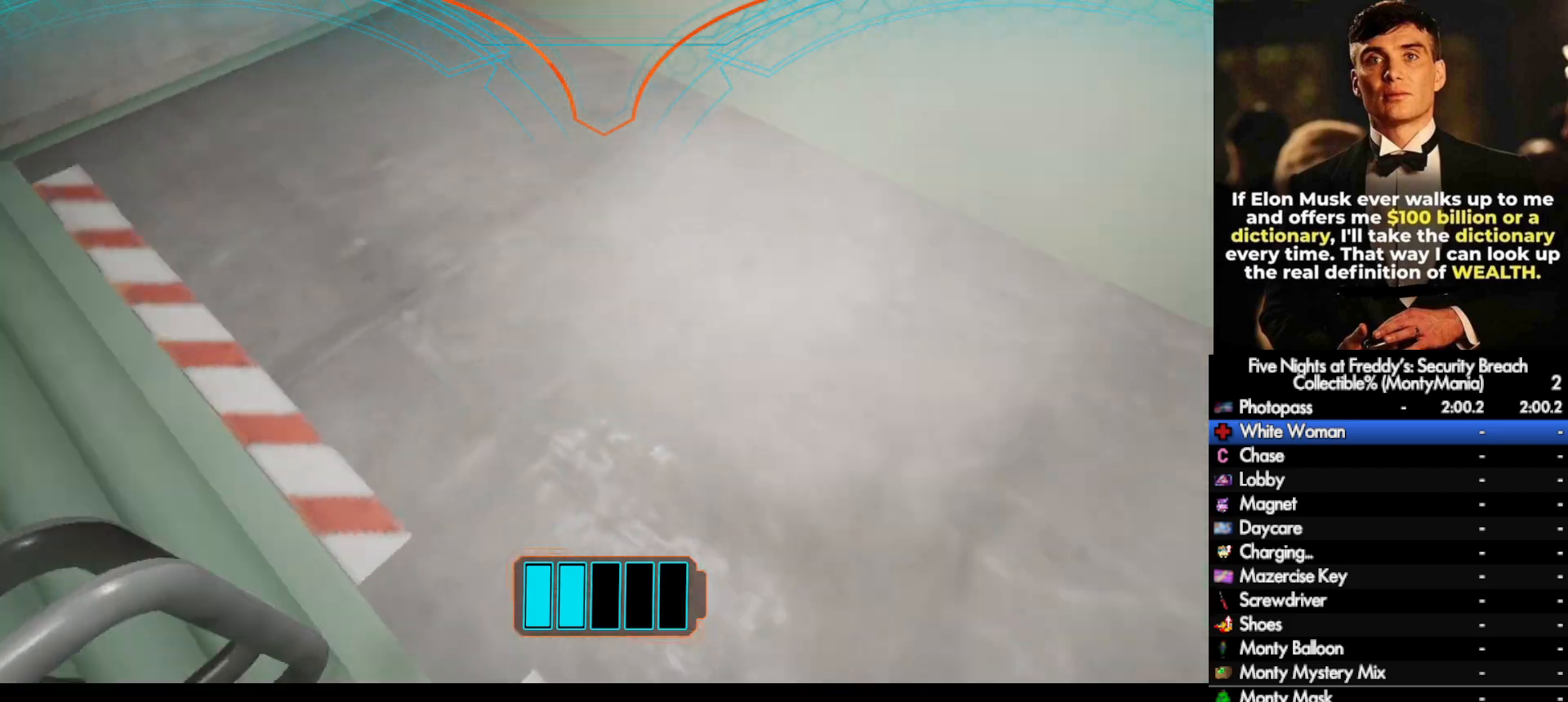
{"keys": ["w"], "mouse": [], "events": []}
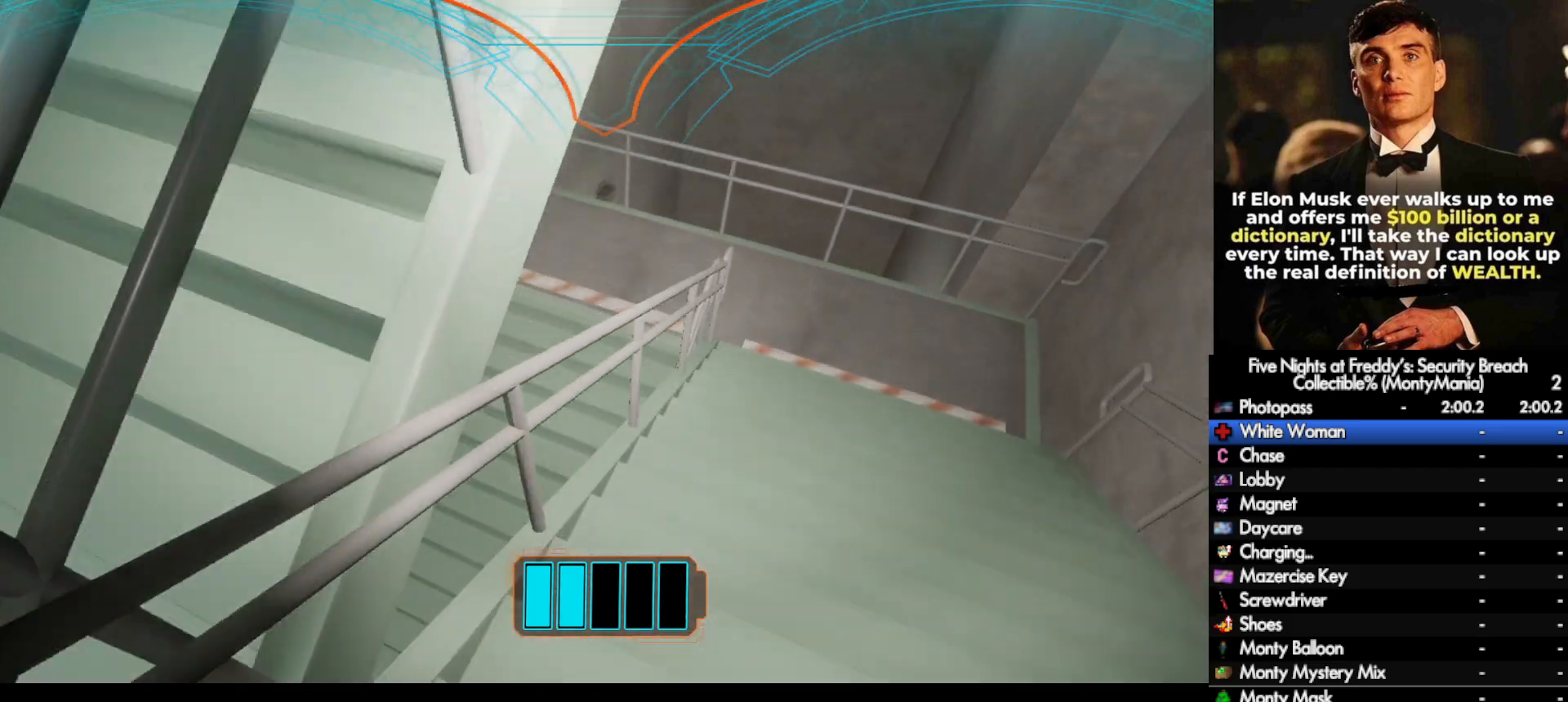
{"keys": ["w"], "mouse": [], "events": []}
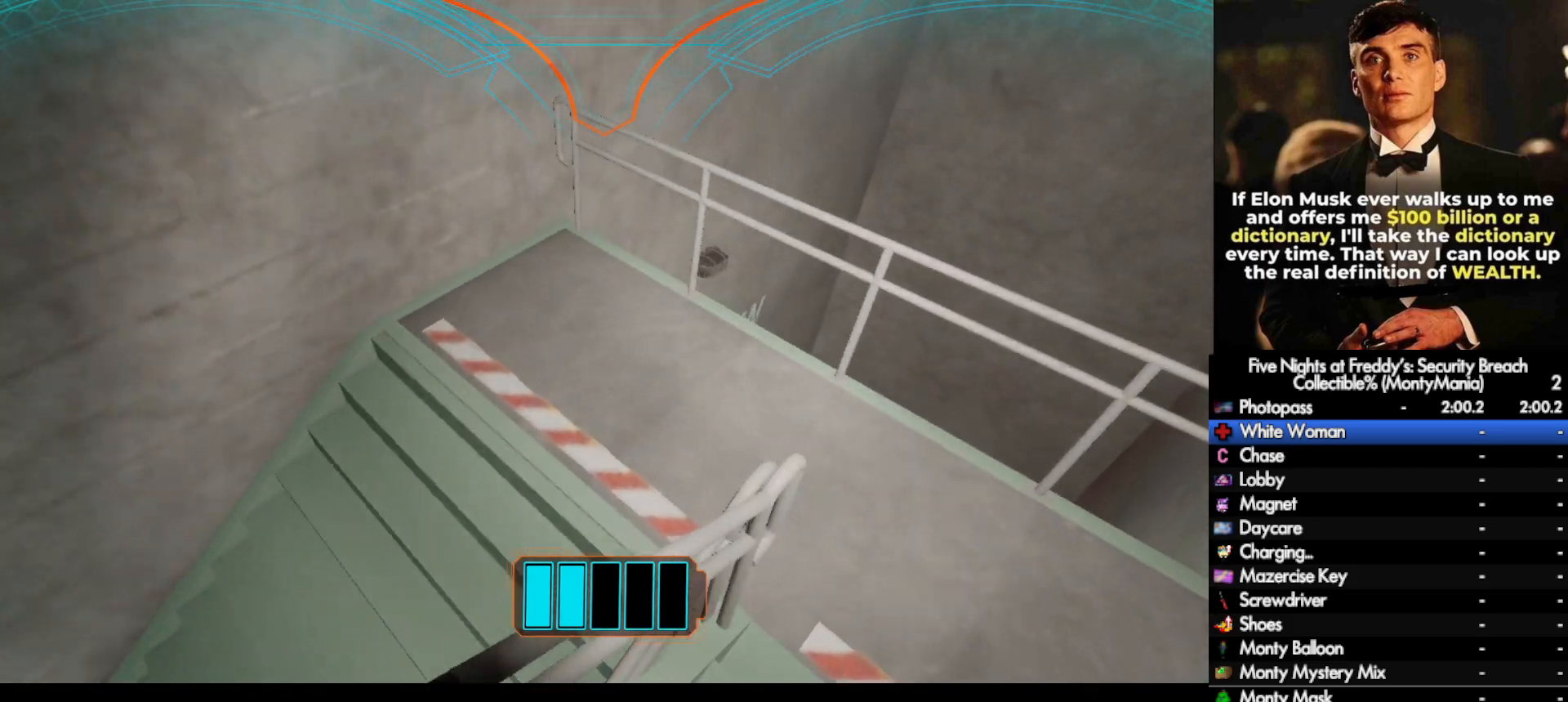
{"keys": ["w"], "mouse": [], "events": [[117, "a", "down"], [167, "a", "up"]]}
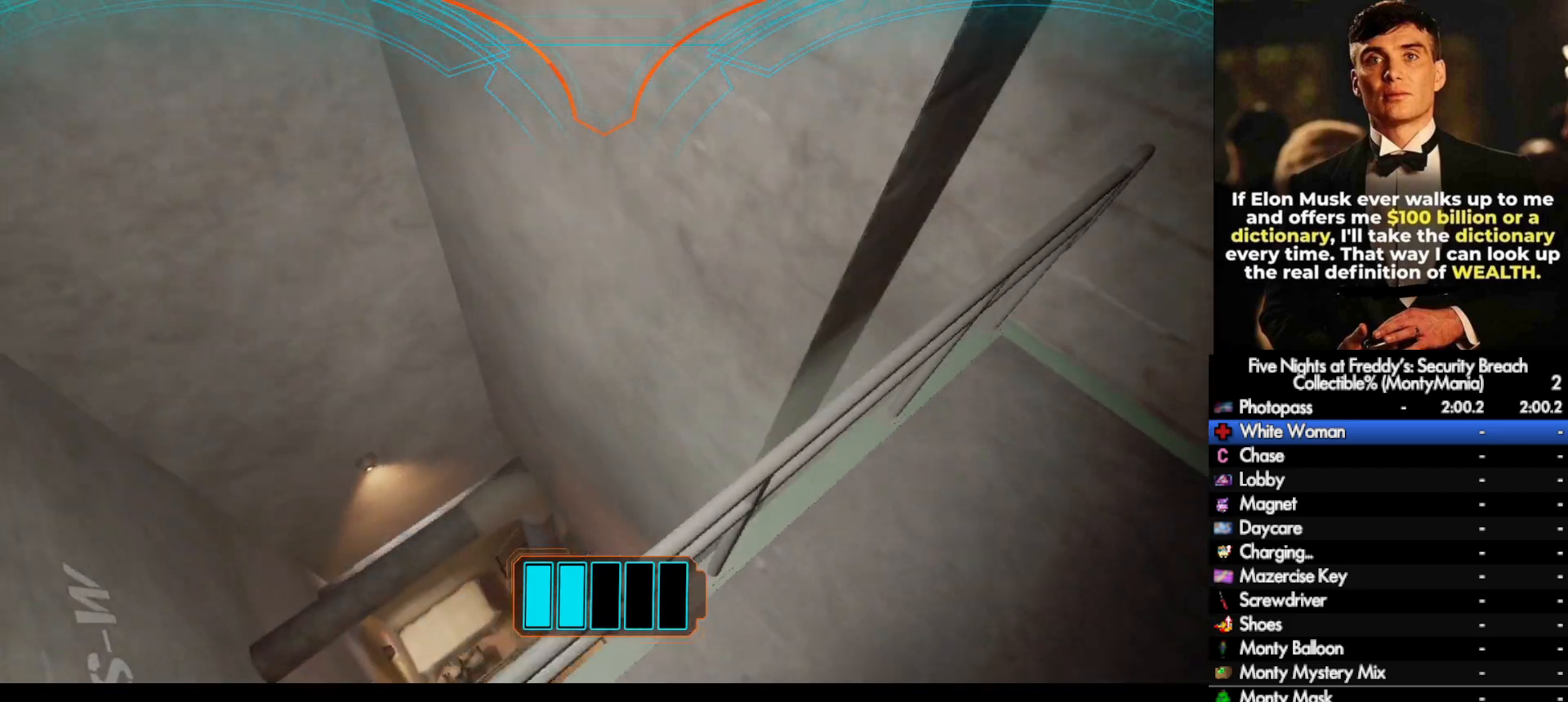
{"keys": ["w"], "mouse": [], "events": []}
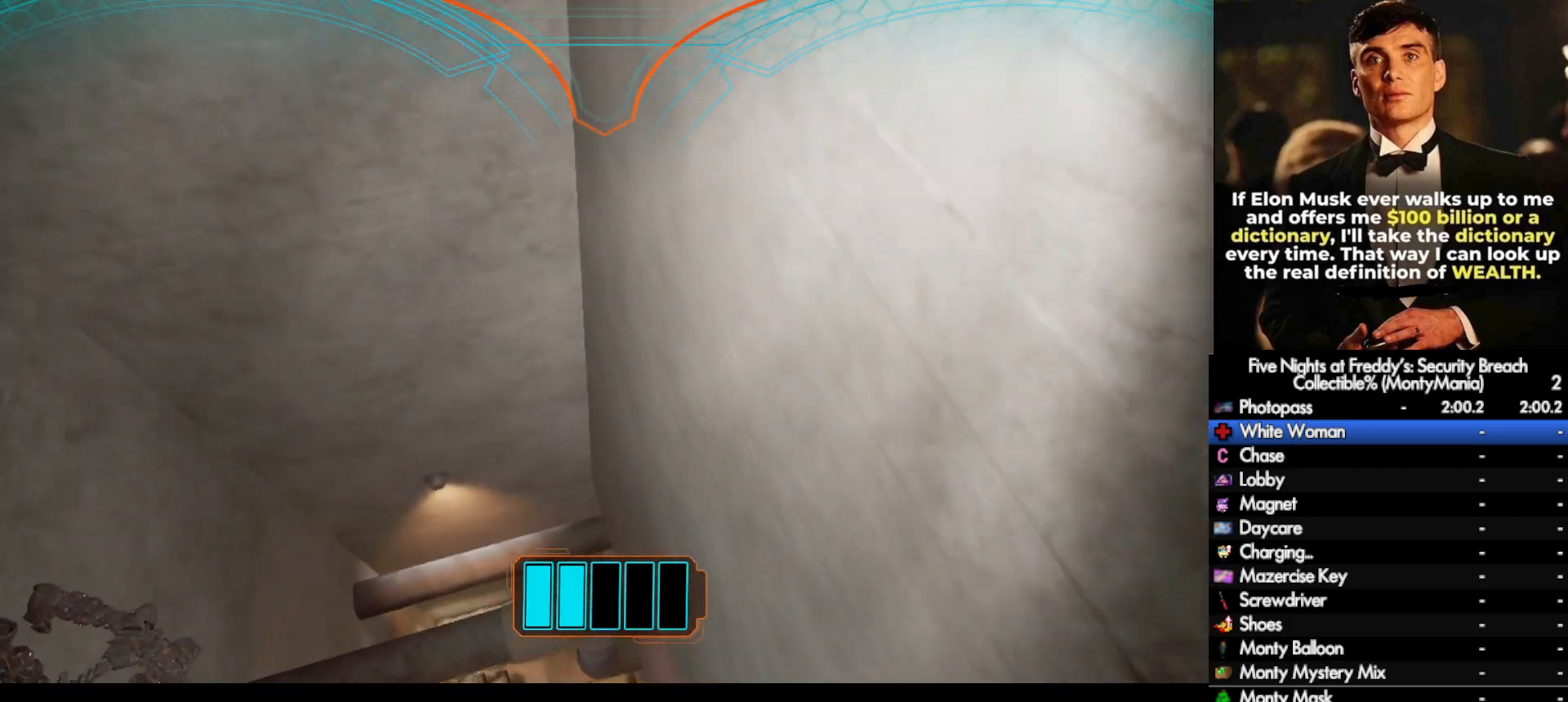
{"keys": ["w"], "mouse": [], "events": []}
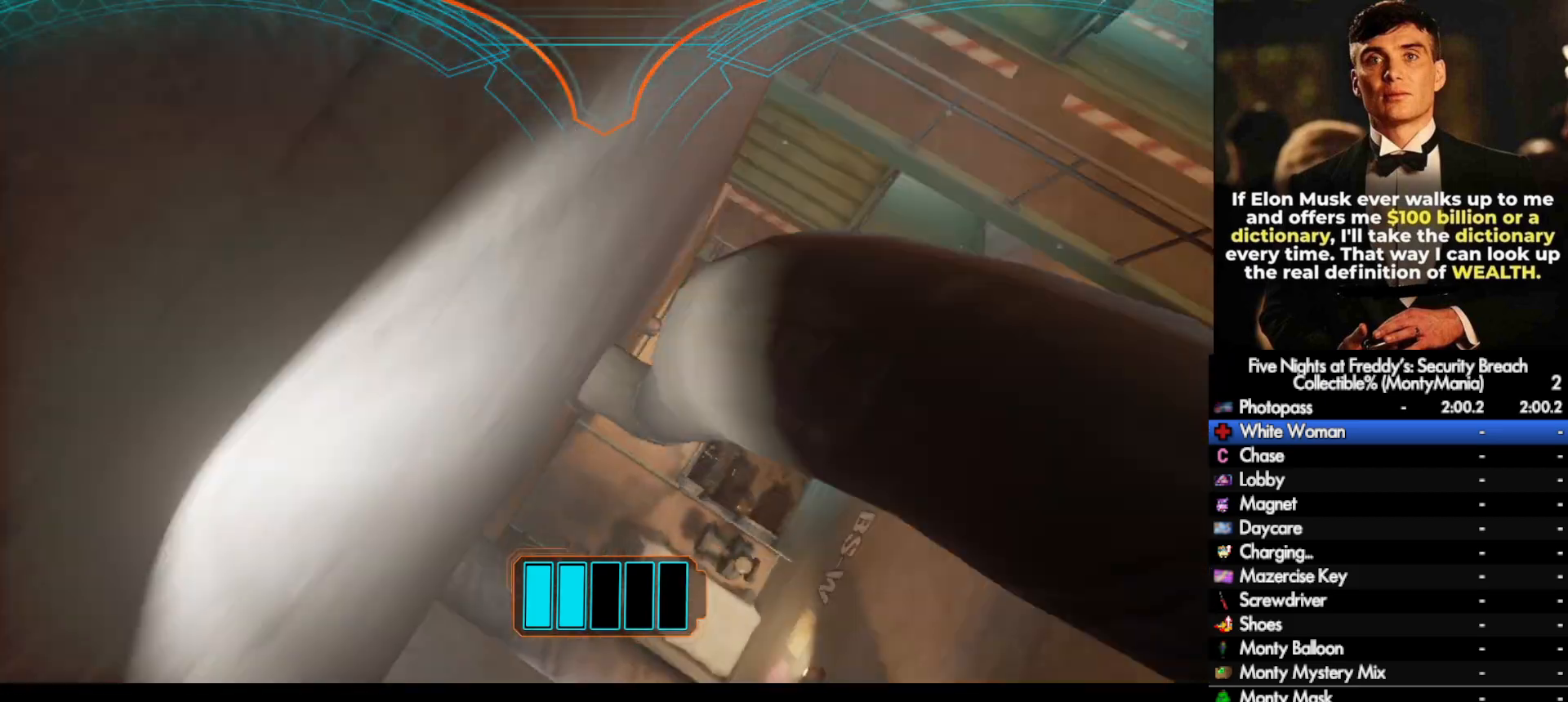
{"keys": ["w"], "mouse": [], "events": []}
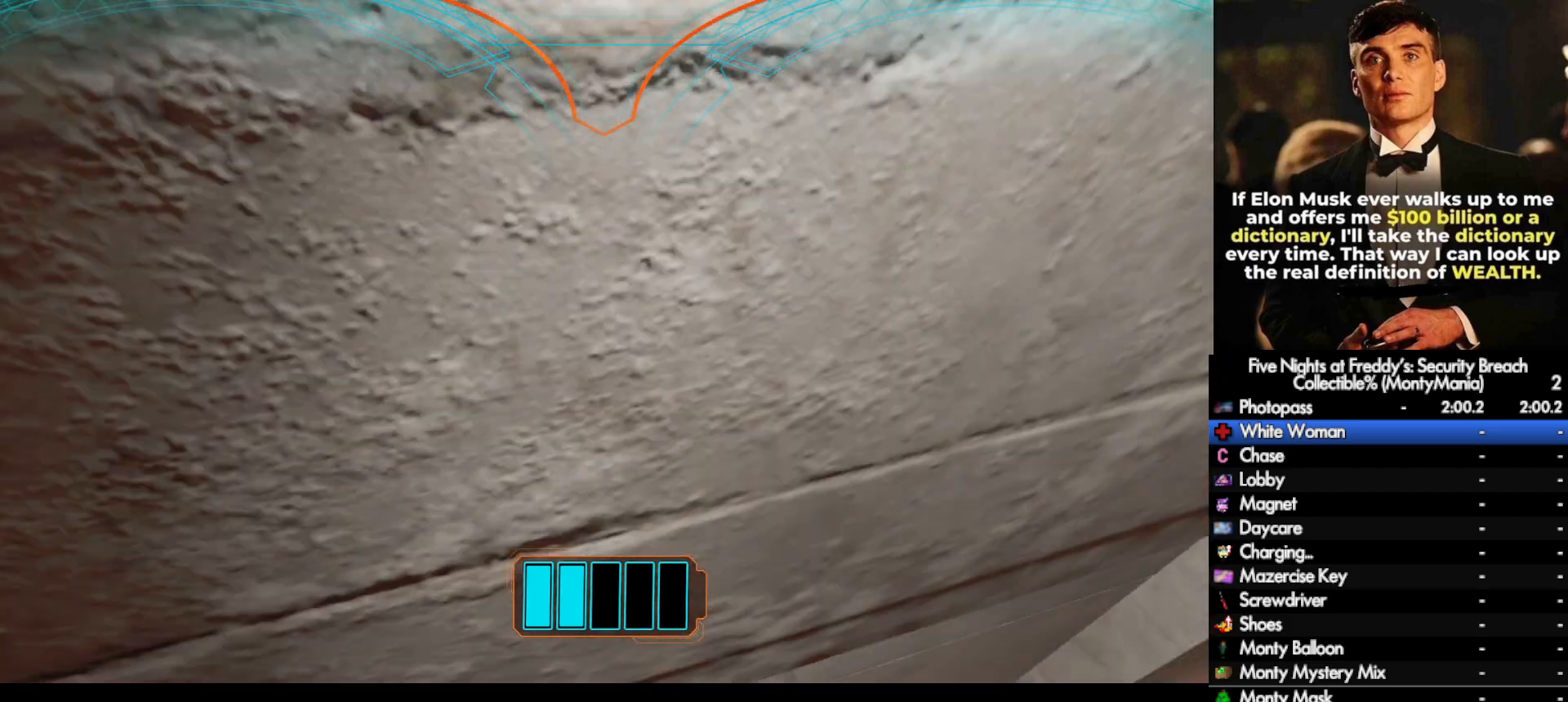
{"keys": ["w"], "mouse": [], "events": []}
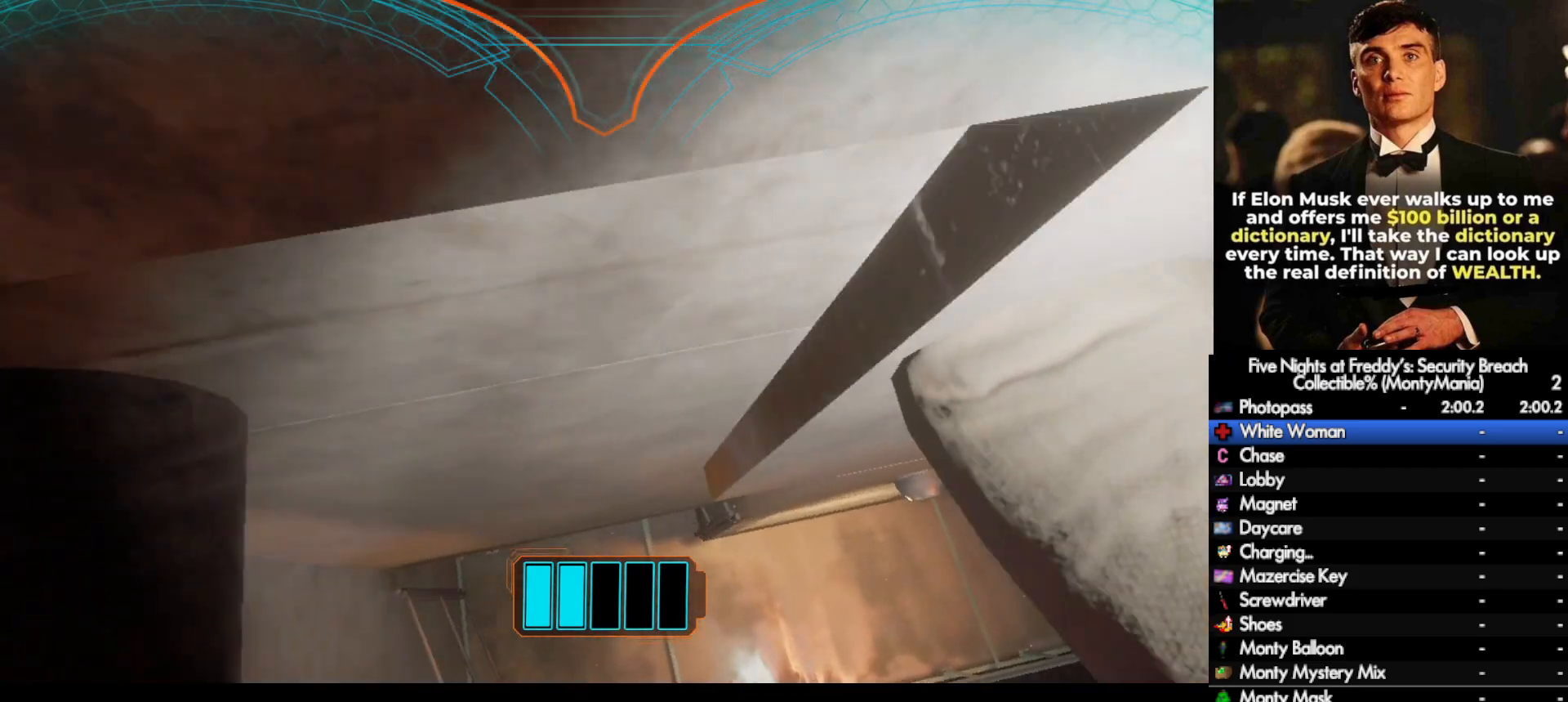
{"keys": ["w"], "mouse": [], "events": [[150, "a", "down"], [250, "a", "up"]]}
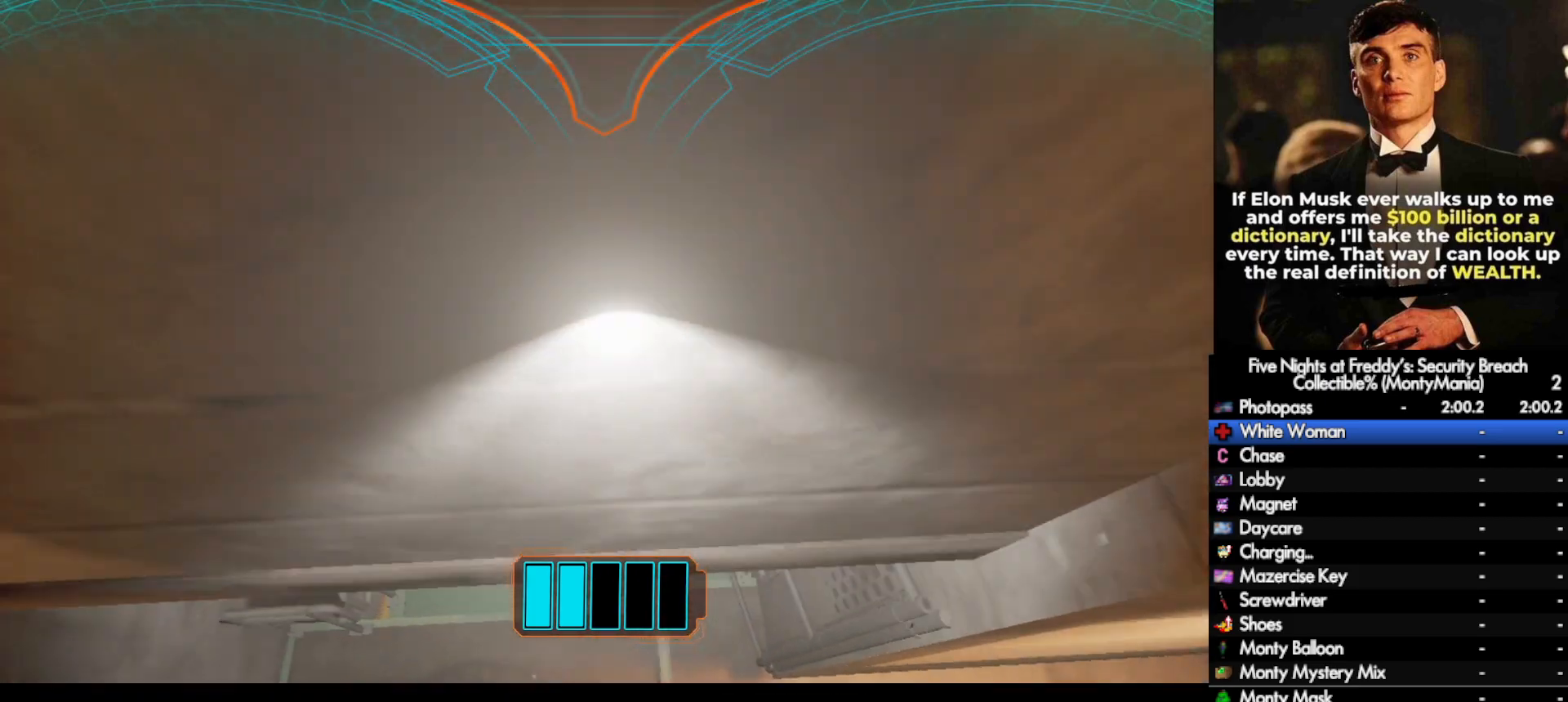
{"keys": ["w"], "mouse": [], "events": []}
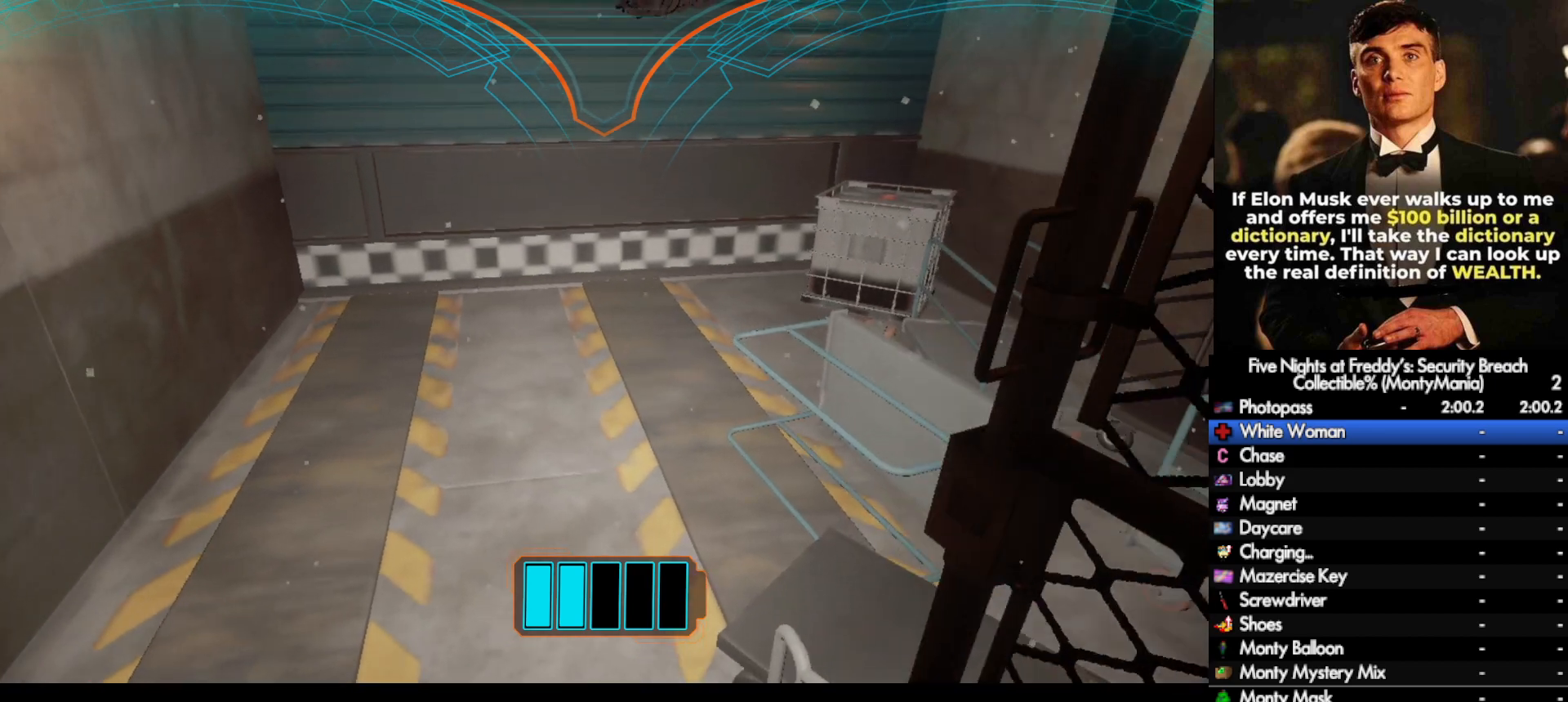
{"keys": ["w"], "mouse": [], "events": []}
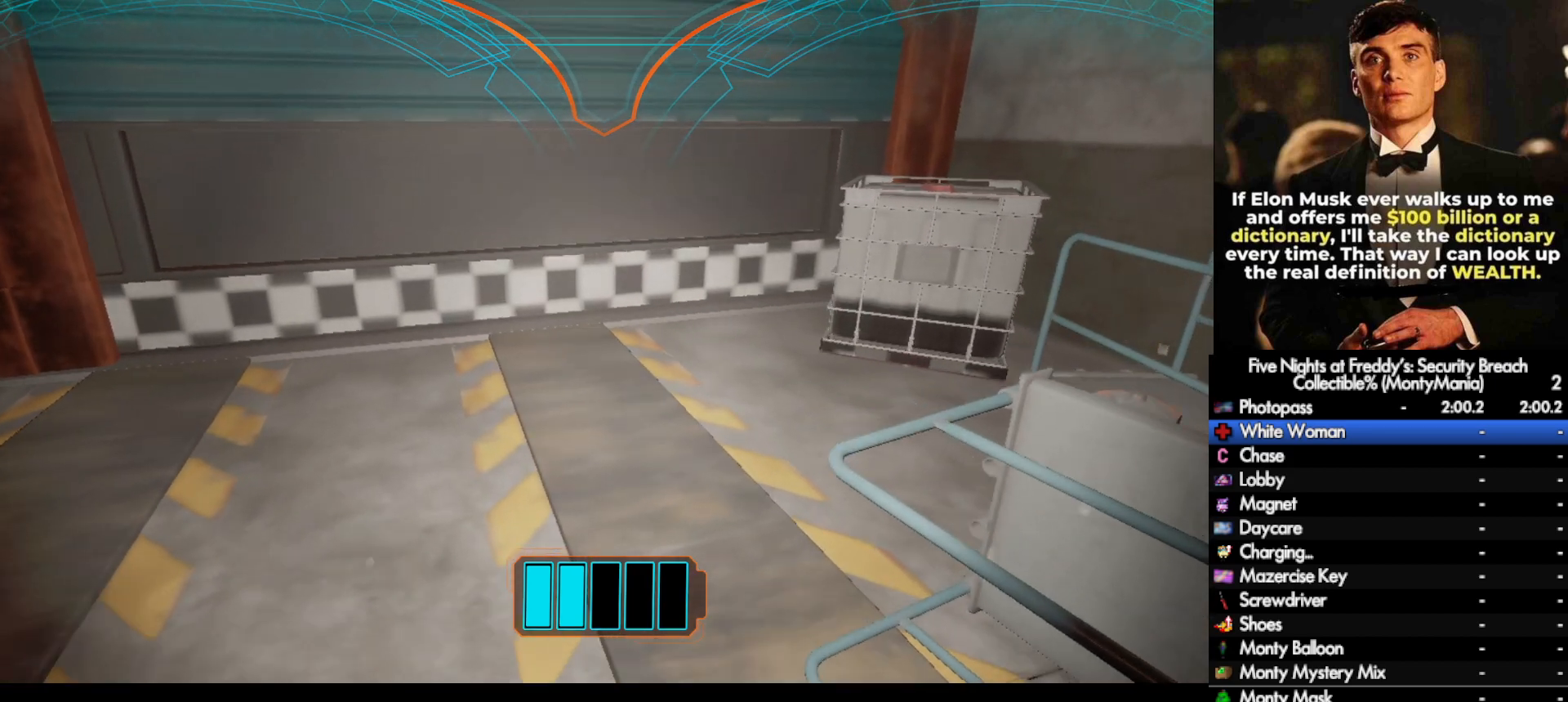
{"keys": ["w"], "mouse": [], "events": []}
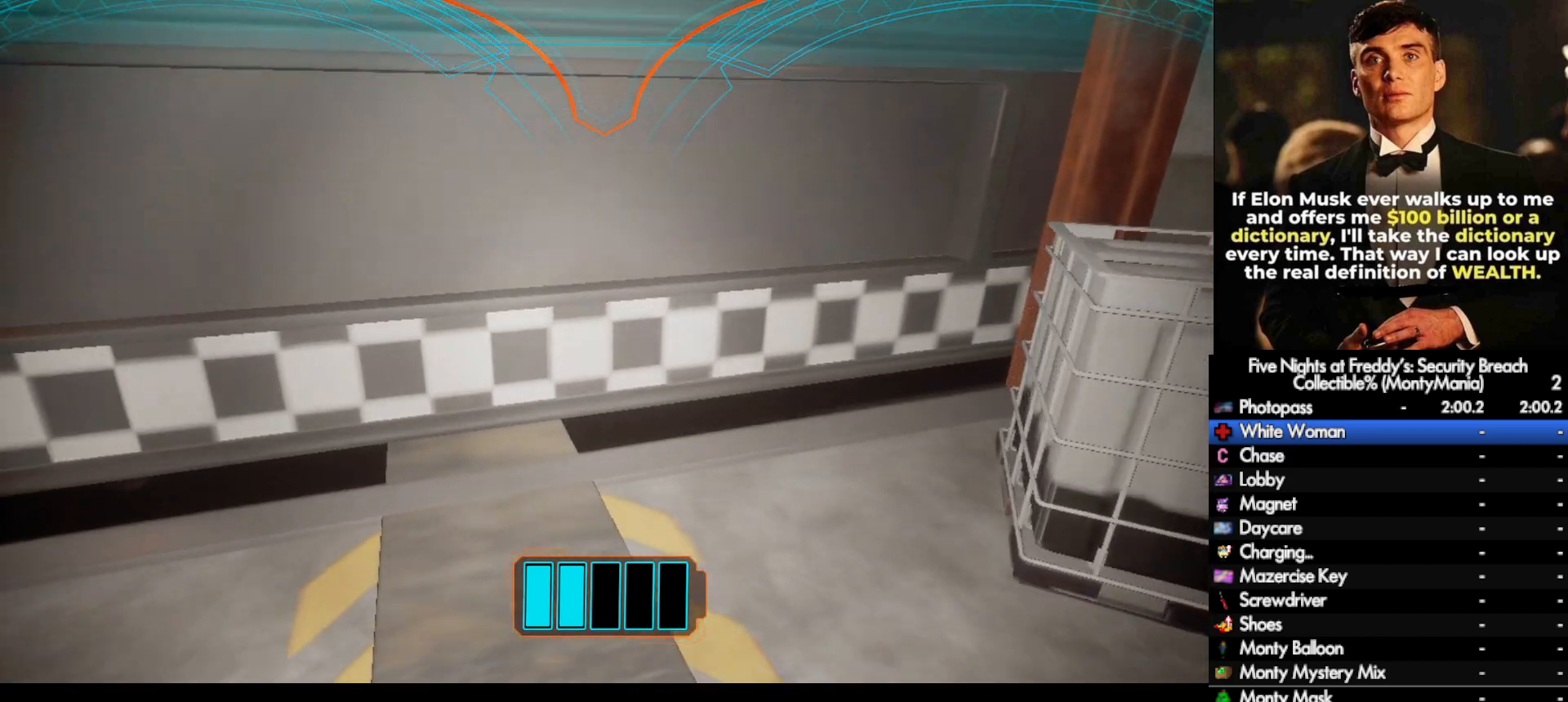
{"keys": ["w"], "mouse": [], "events": []}
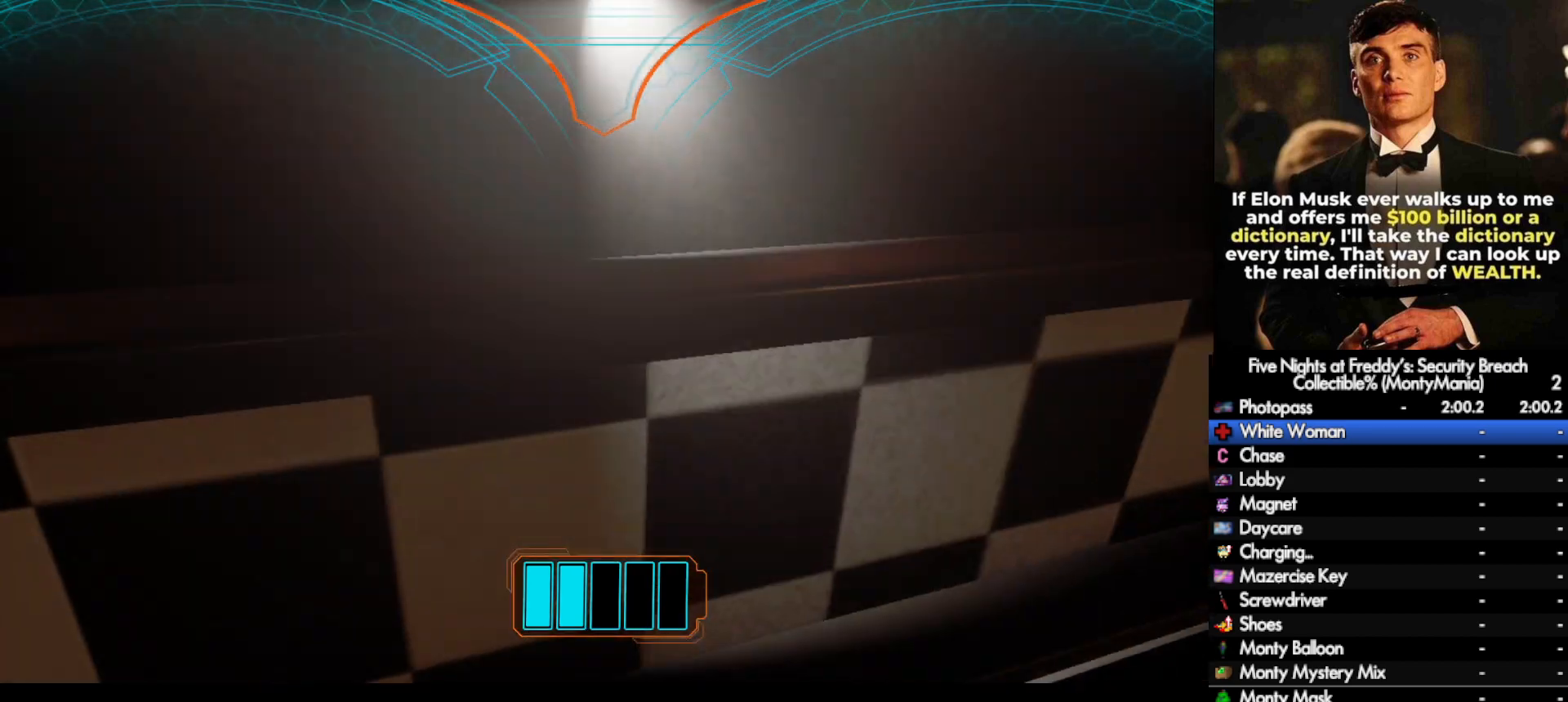
{"keys": ["w"], "mouse": [], "events": []}
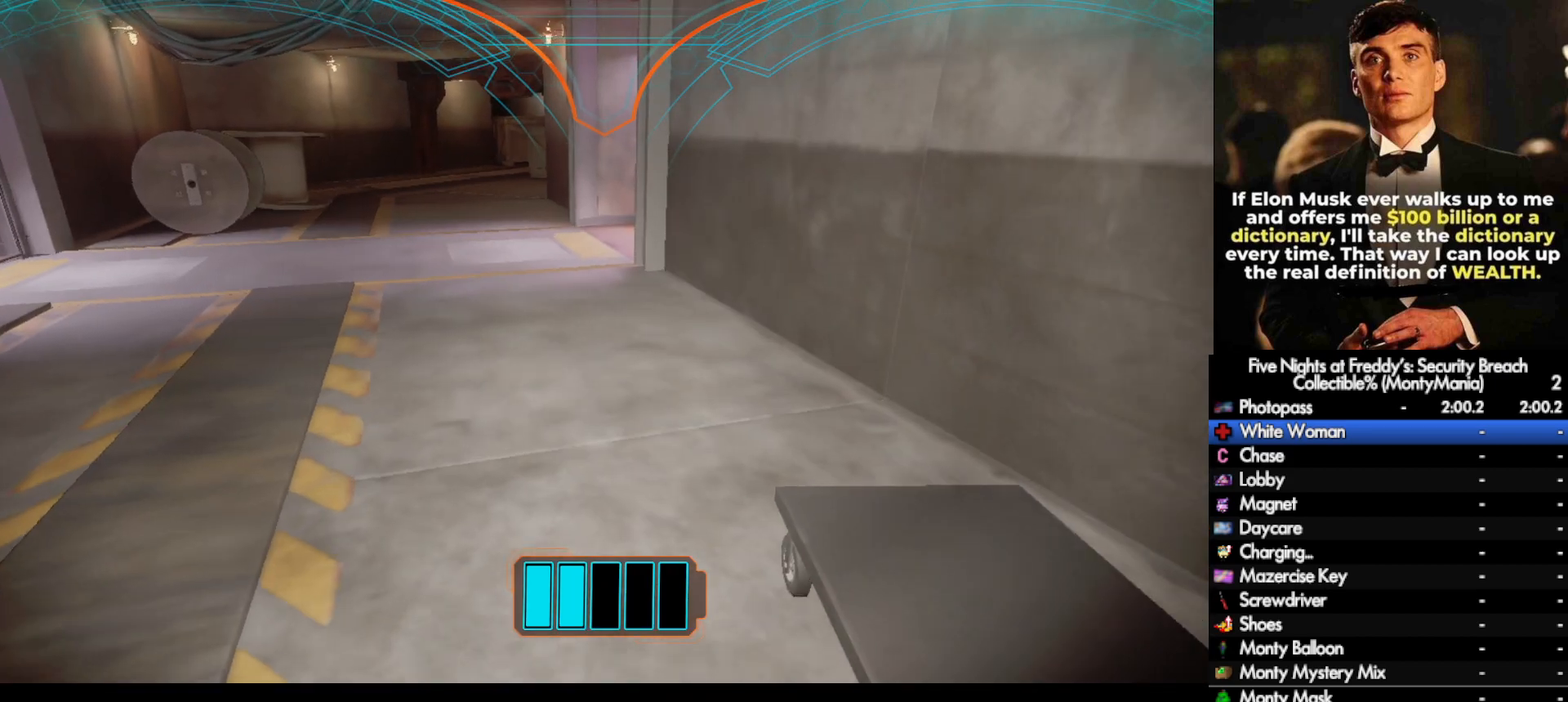
{"keys": ["w"], "mouse": [], "events": []}
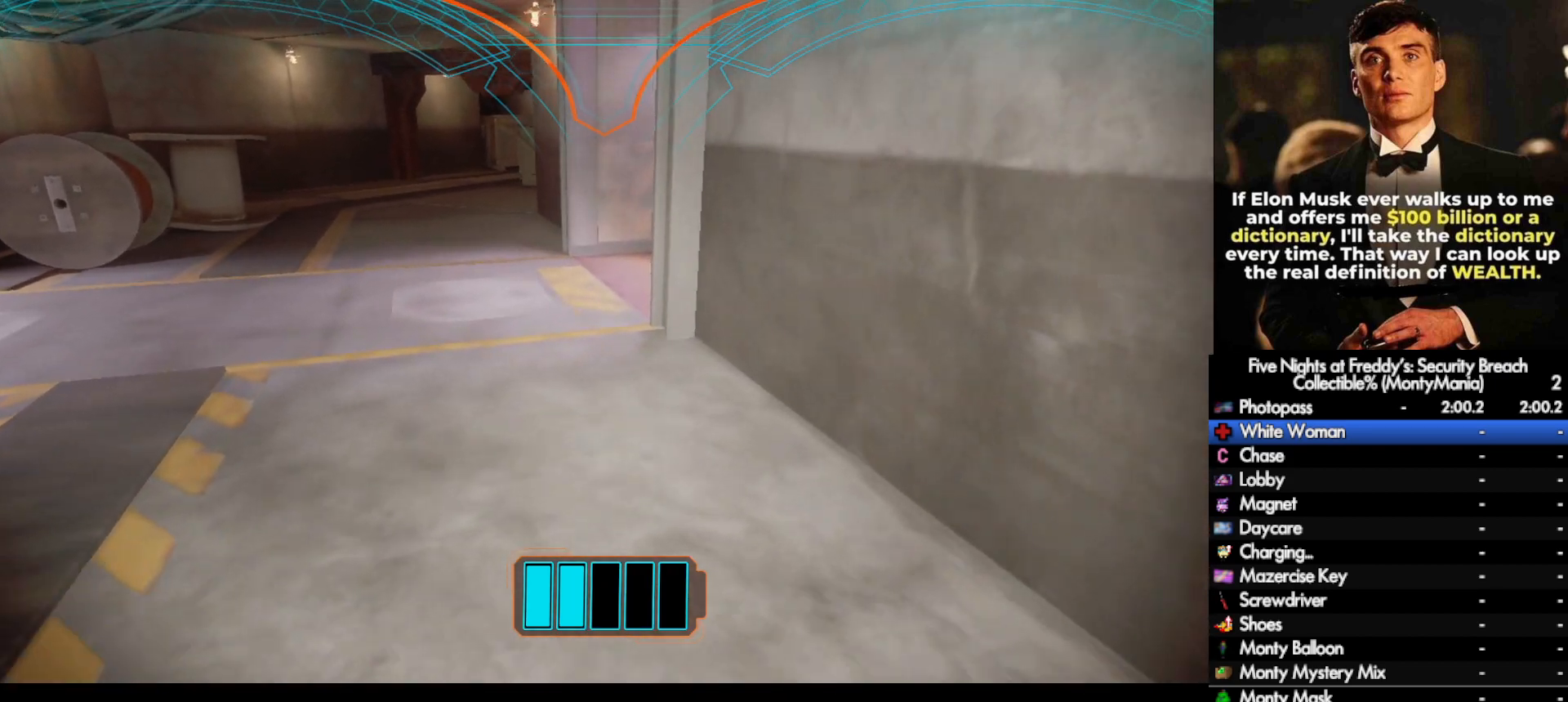
{"keys": ["w"], "mouse": [], "events": []}
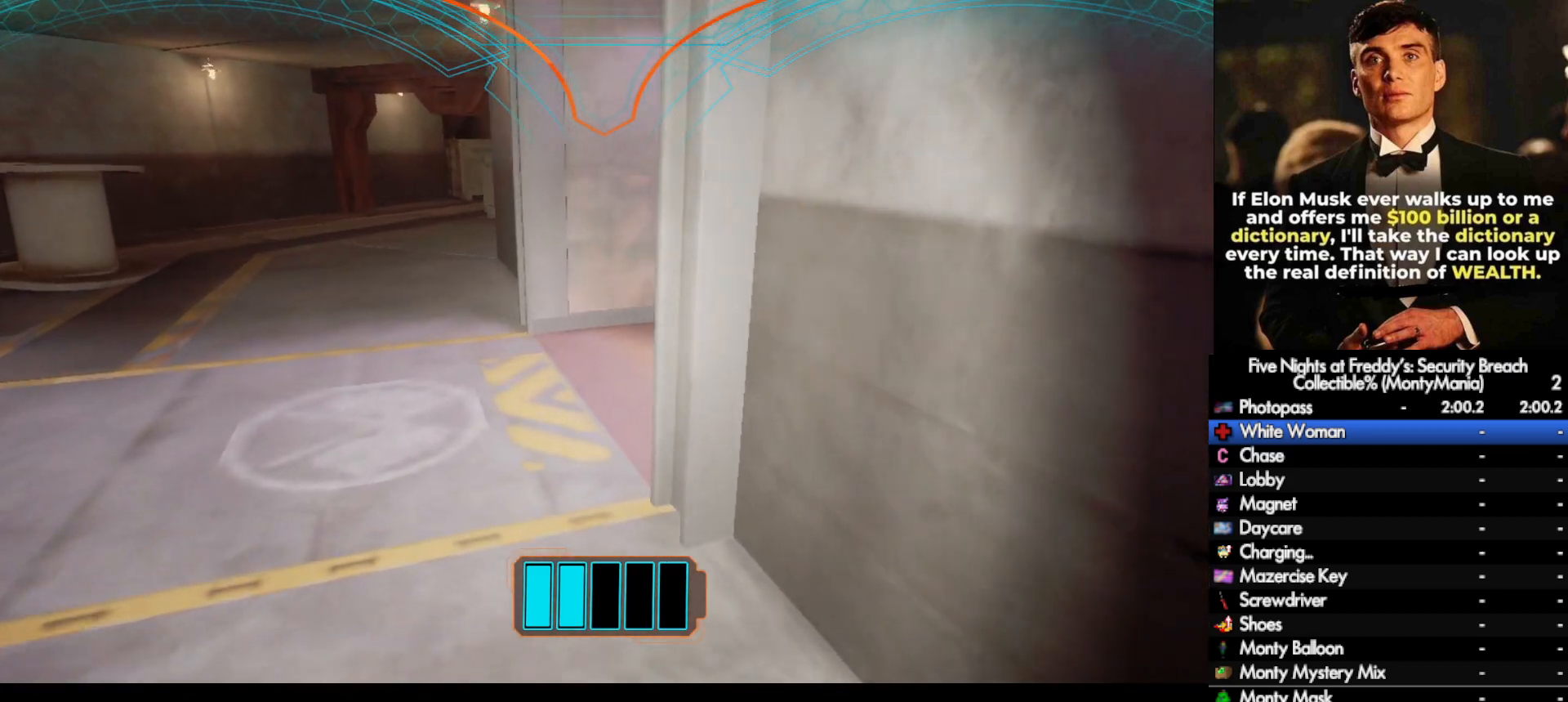
{"keys": [], "mouse": [], "events": [[367, "w", "up"]]}